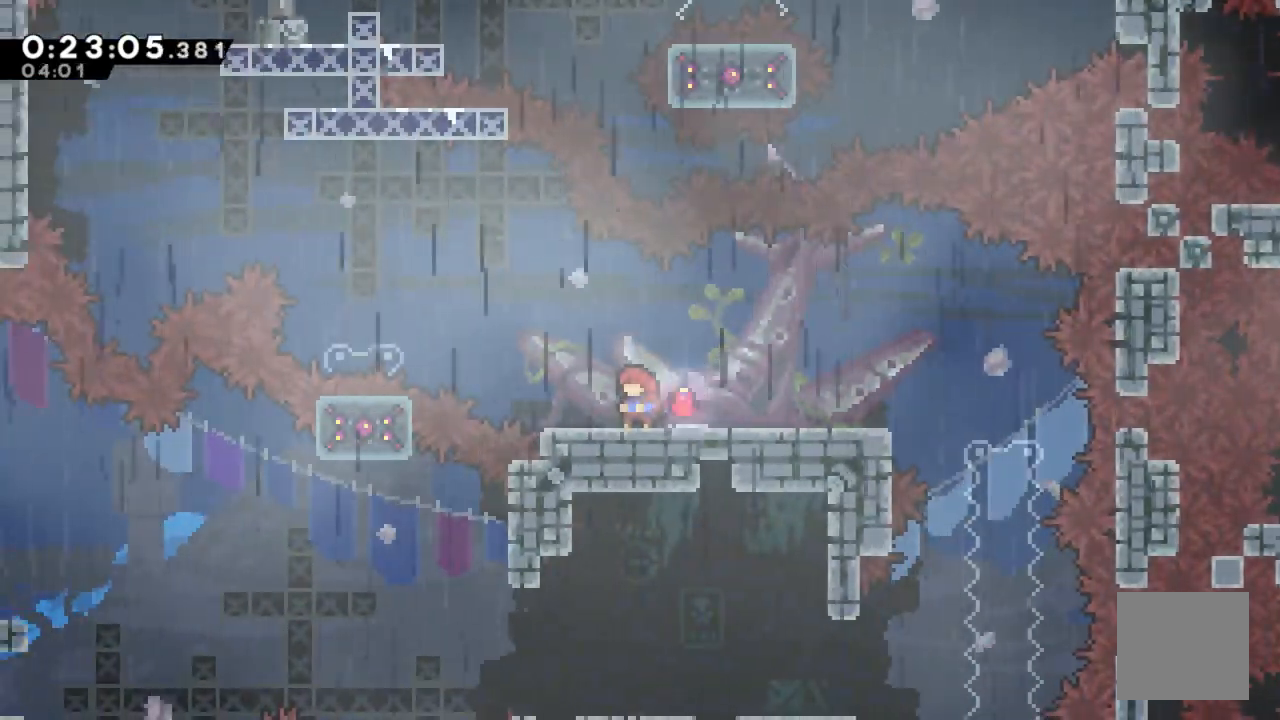
Gameplay with a controller (Xbox layout); each line is a JSON object with the inputs held at the frame after it (dt_ms = milliseconds from this image to that frame). "events" lists button and stick changes between this image and that frame as [ms after this image, input, new state], when the widget could be followed in between.
{"dt_ms": 500, "buttons": ["A", "DPAD_LEFT"], "left_stick": "center", "right_stick": "center", "events": [[50, "DPAD_LEFT", "down"], [217, "A", "down"]]}
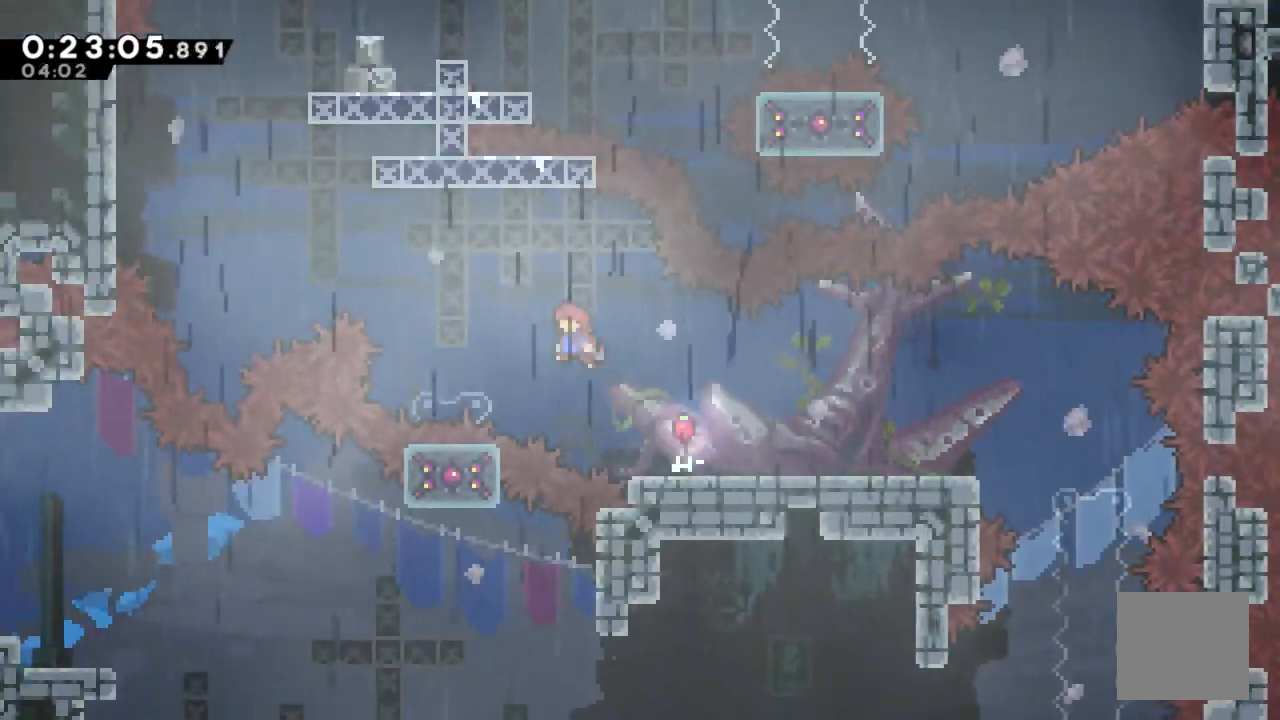
{"dt_ms": 500, "buttons": [], "left_stick": "center", "right_stick": "center"}
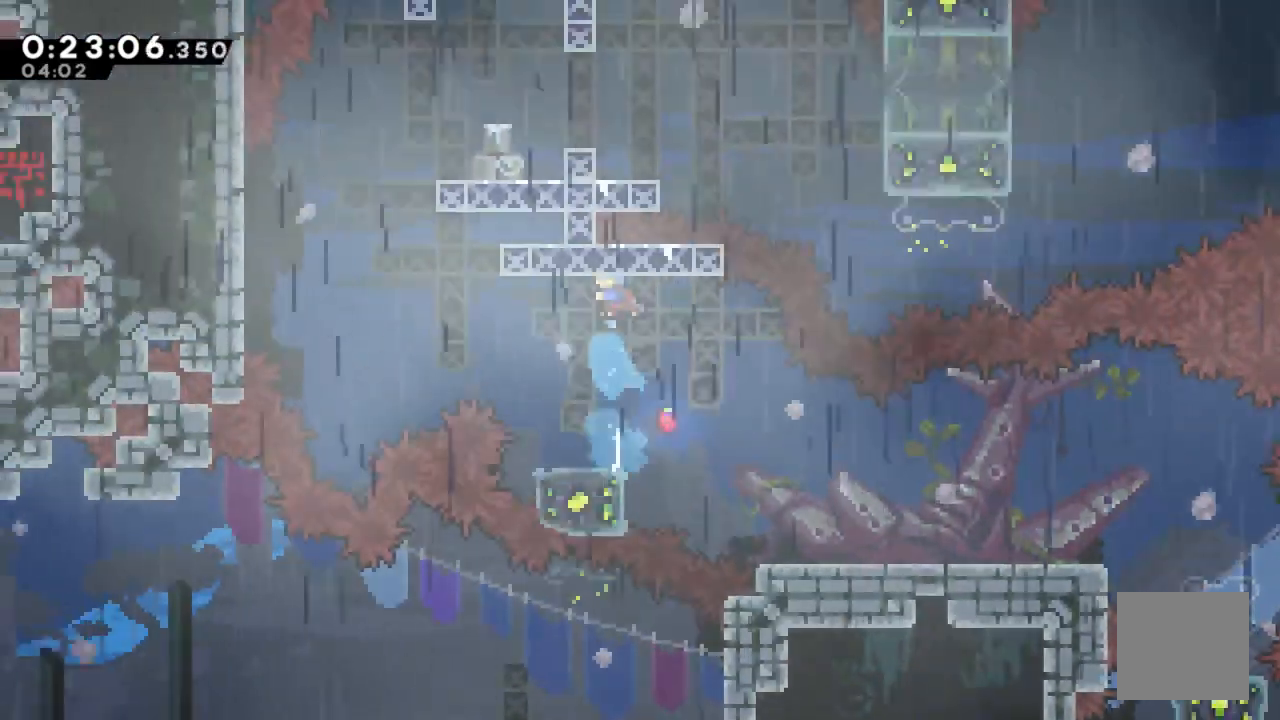
{"dt_ms": 1000, "buttons": ["DPAD_UP"], "left_stick": "center", "right_stick": "center"}
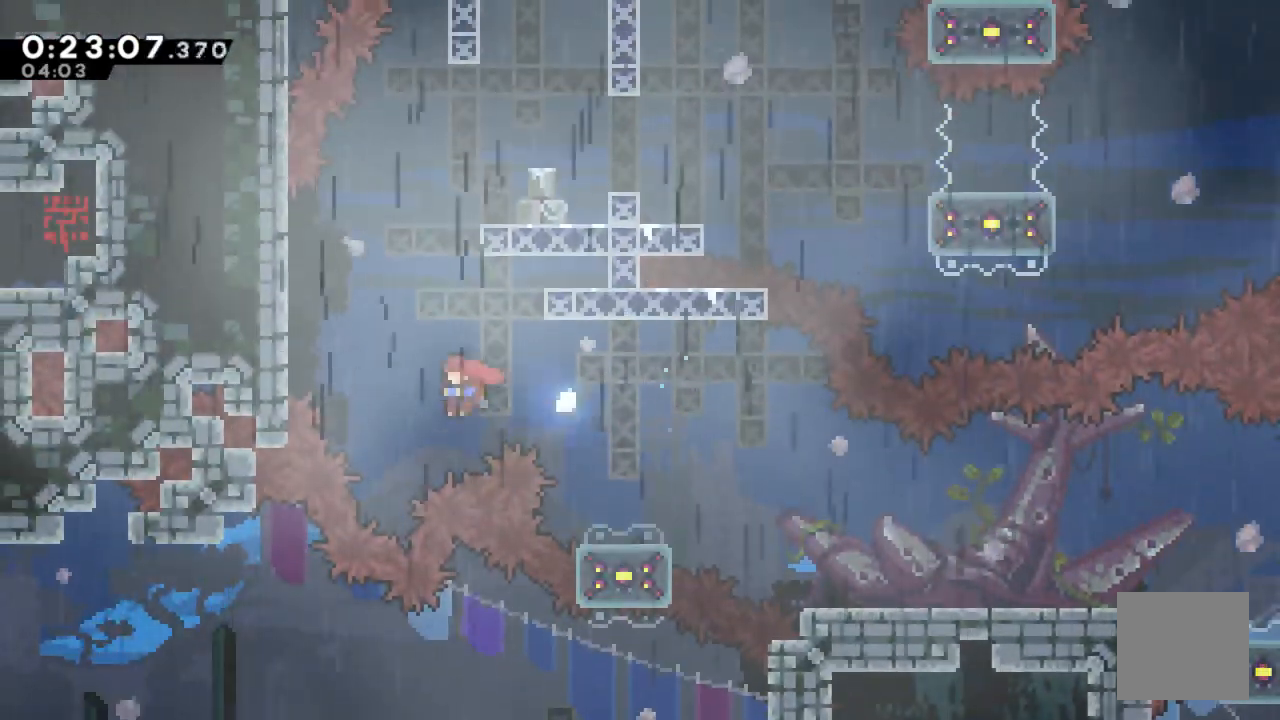
{"dt_ms": 500, "buttons": ["R2", "DPAD_UP", "DPAD_RIGHT"], "left_stick": "center", "right_stick": "center", "events": [[33, "X", "down"], [250, "R2", "down"], [300, "DPAD_RIGHT", "down"], [300, "X", "up"]]}
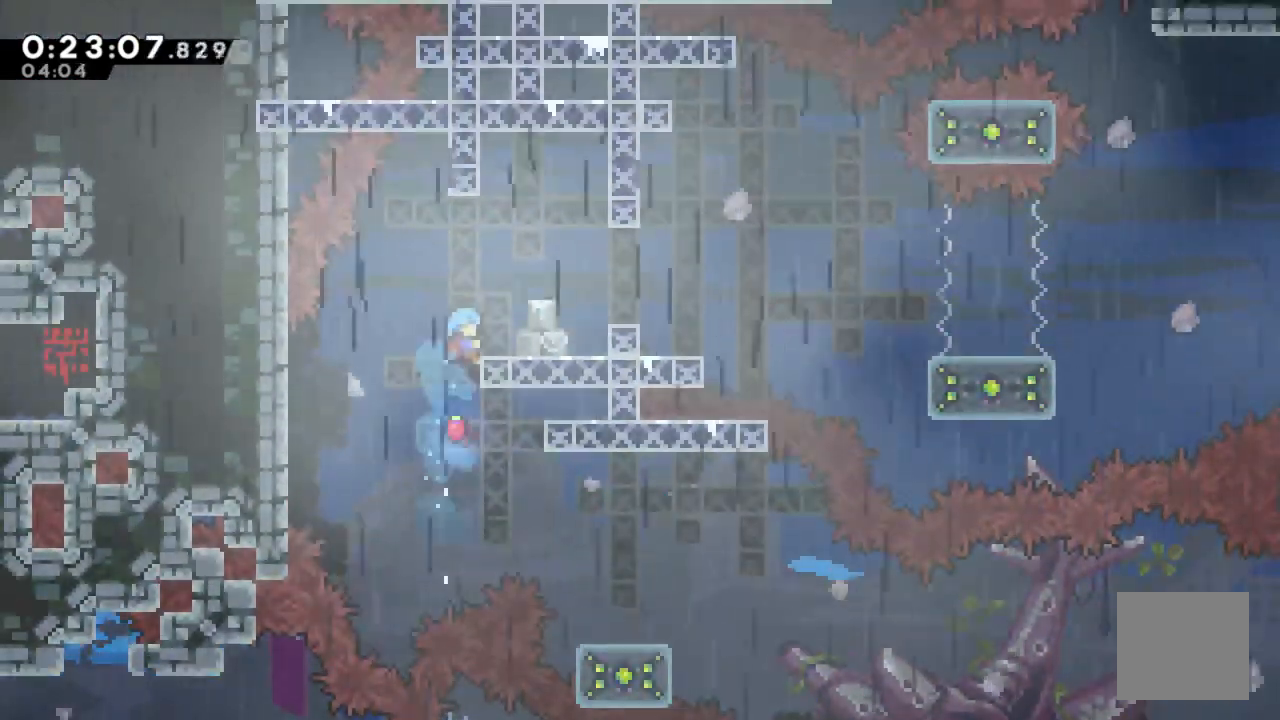
{"dt_ms": 500, "buttons": ["R2"], "left_stick": "center", "right_stick": "center", "events": [[167, "DPAD_RIGHT", "up"], [417, "DPAD_UP", "up"]]}
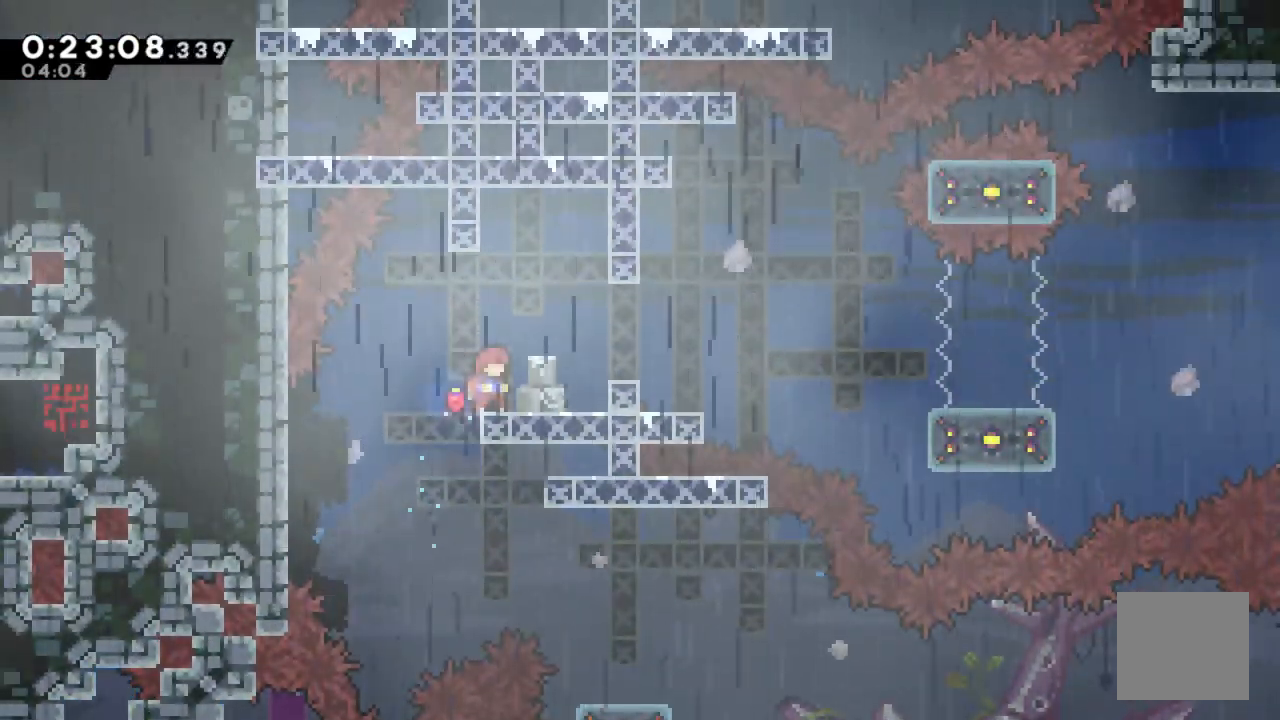
{"dt_ms": 500, "buttons": [], "left_stick": "center", "right_stick": "center", "events": [[217, "R2", "up"]]}
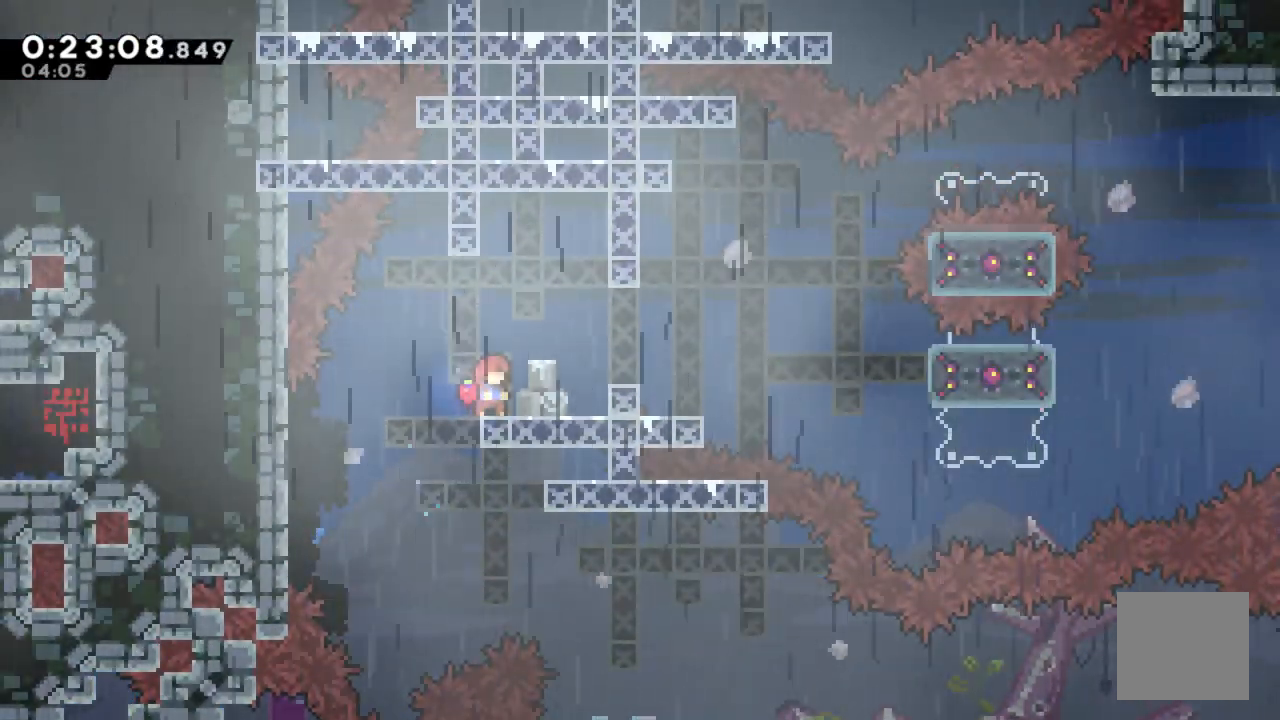
{"dt_ms": 500, "buttons": [], "left_stick": "center", "right_stick": "center", "events": [[67, "DPAD_RIGHT", "down"], [333, "DPAD_RIGHT", "up"]]}
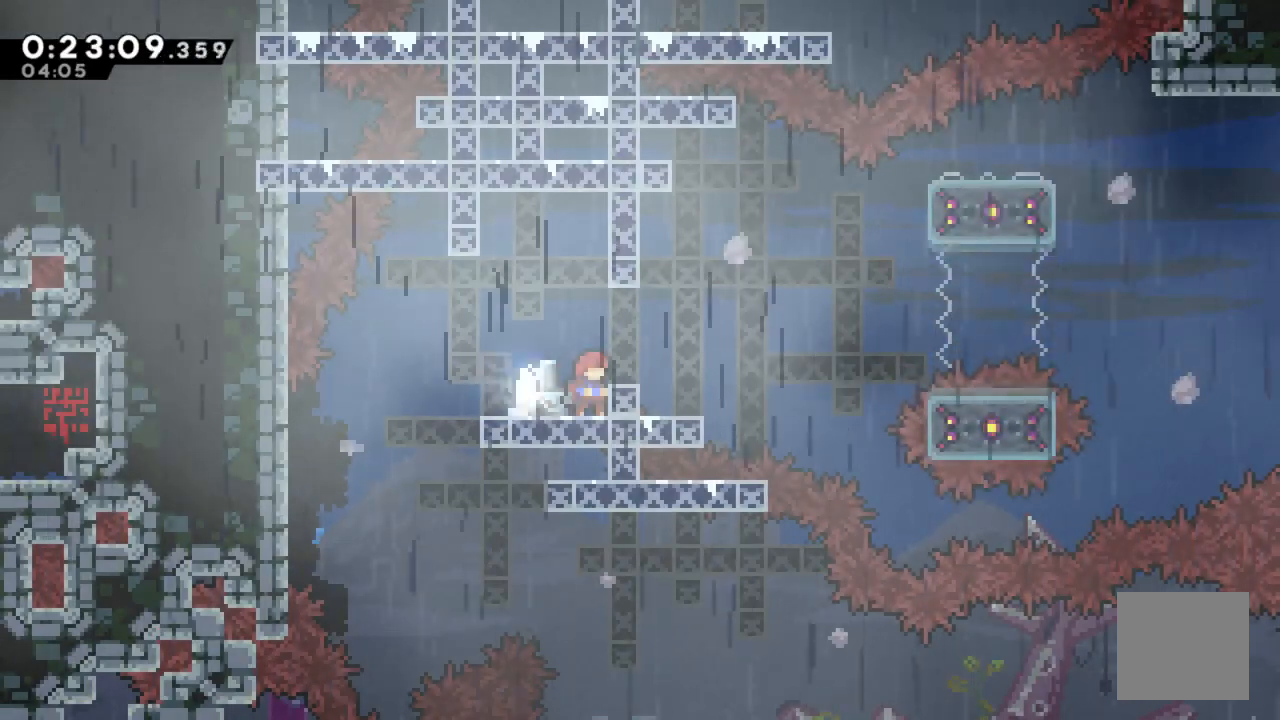
{"dt_ms": 500, "buttons": [], "left_stick": "center", "right_stick": "center", "events": [[17, "A", "down"], [150, "A", "up"], [150, "DPAD_RIGHT", "down"], [367, "DPAD_RIGHT", "up"]]}
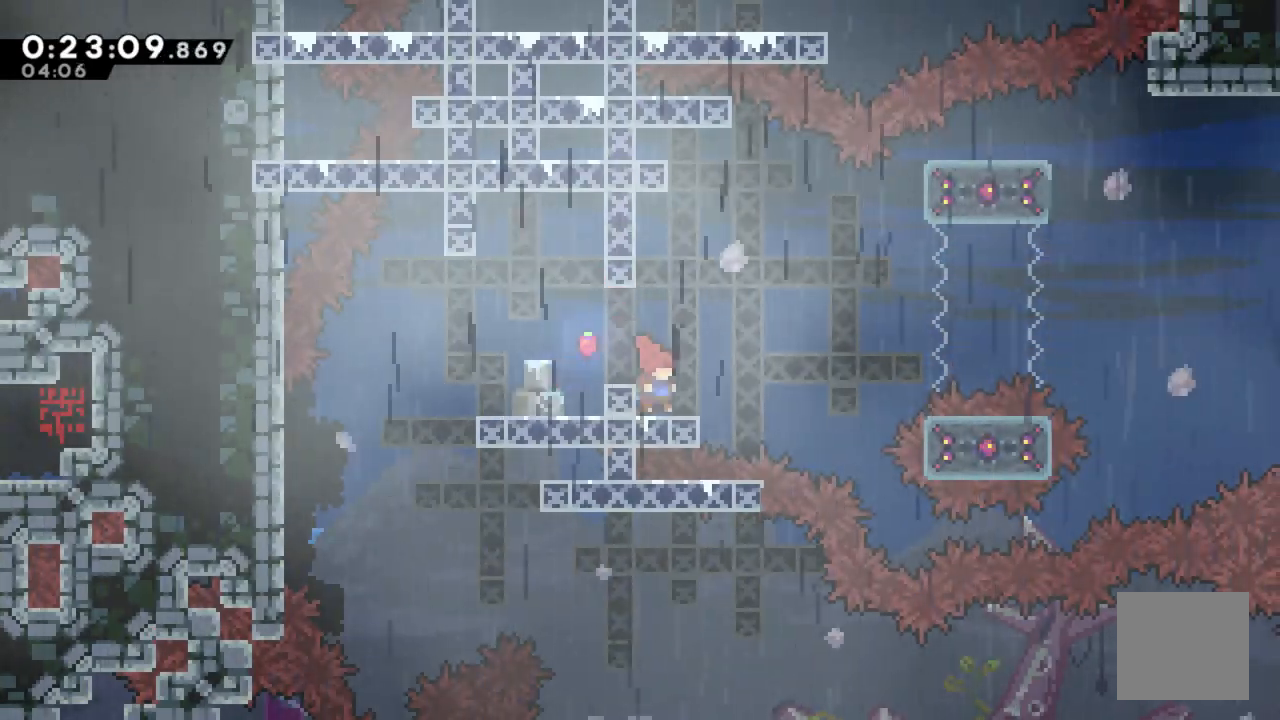
{"dt_ms": 500, "buttons": ["X", "DPAD_DOWN"], "left_stick": "center", "right_stick": "center", "events": [[367, "DPAD_DOWN", "down"], [450, "X", "down"]]}
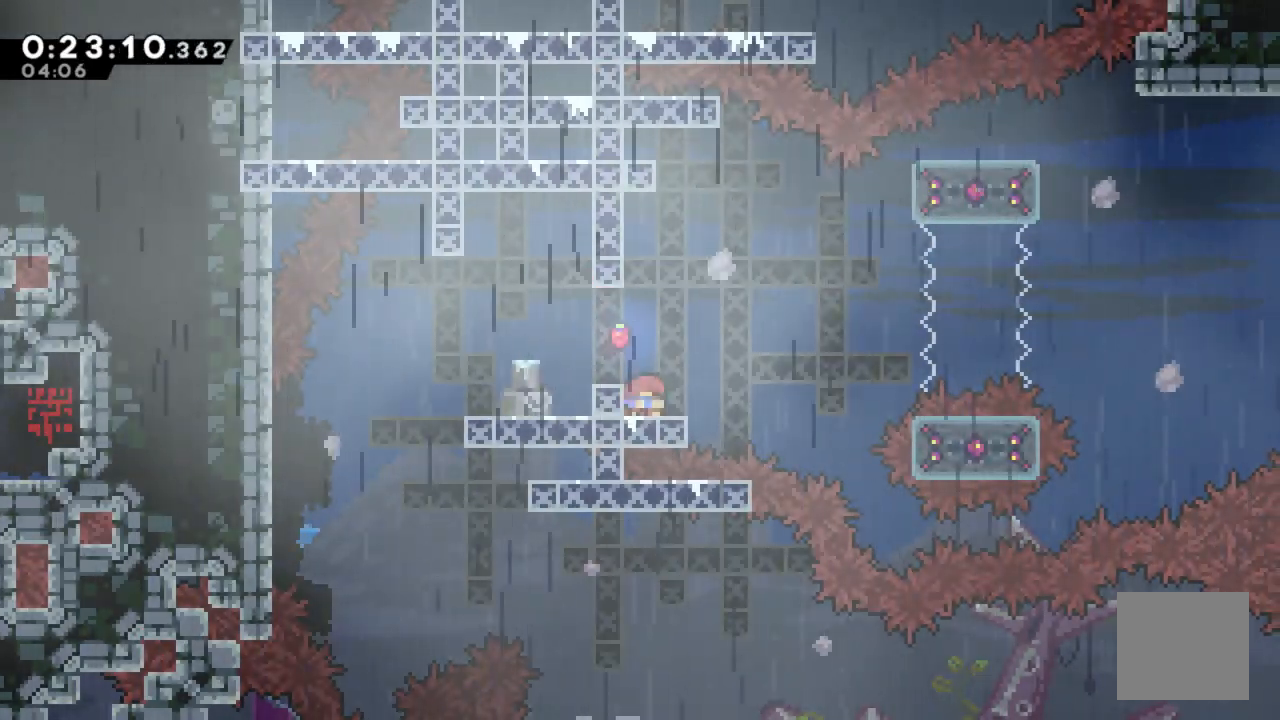
{"dt_ms": 500, "buttons": ["DPAD_DOWN"], "left_stick": "center", "right_stick": "center", "events": [[167, "X", "up"]]}
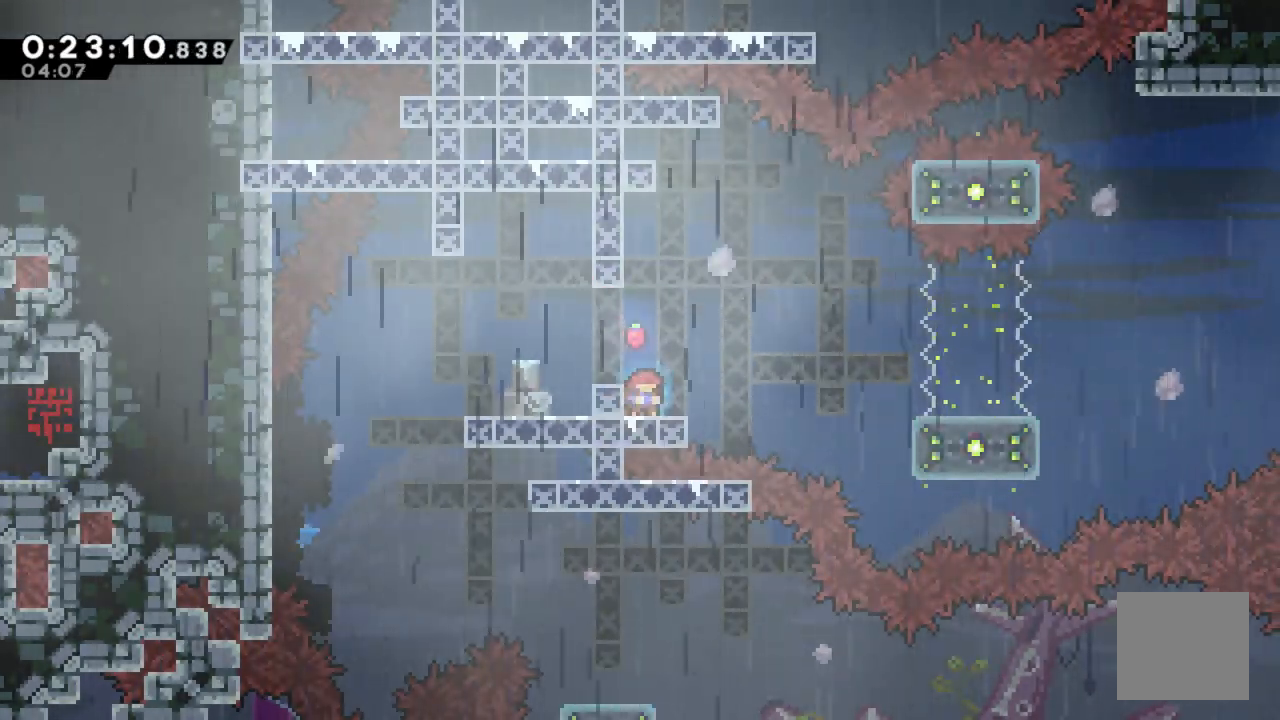
{"dt_ms": 500, "buttons": ["X", "DPAD_DOWN"], "left_stick": "center", "right_stick": "center", "events": [[183, "X", "down"], [350, "X", "up"], [417, "X", "down"]]}
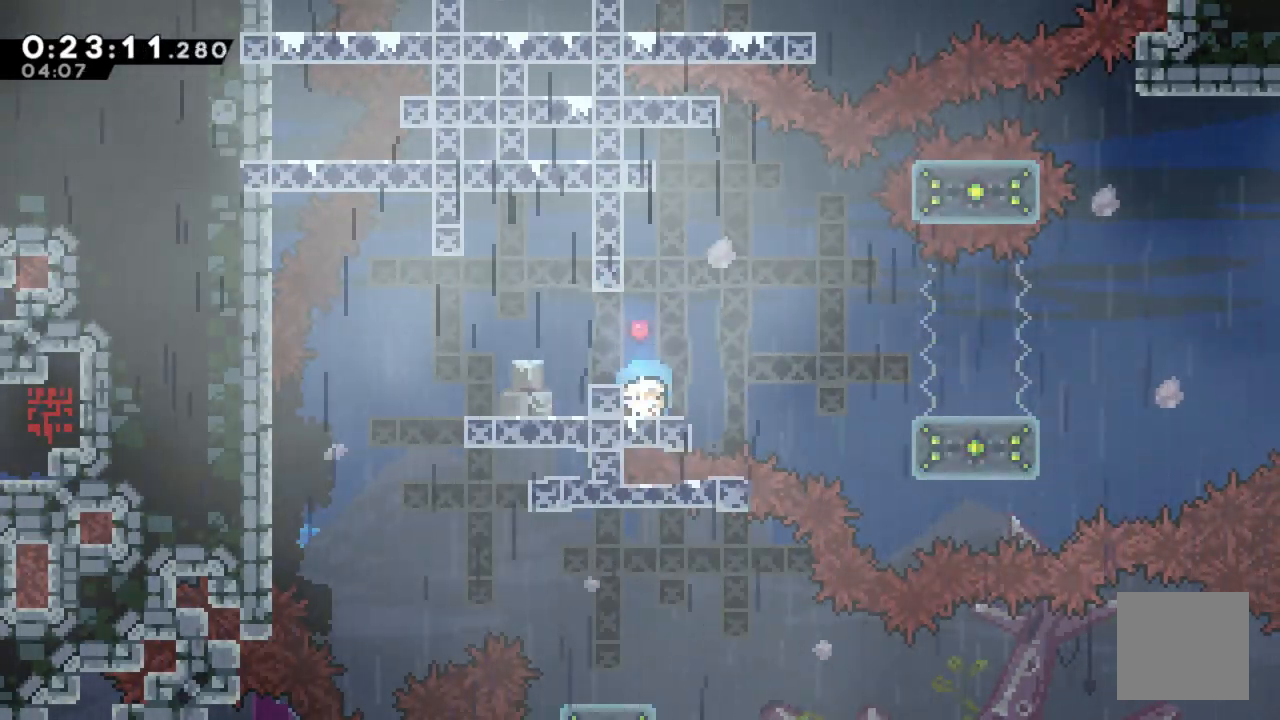
{"dt_ms": 500, "buttons": [], "left_stick": "center", "right_stick": "center", "events": [[17, "X", "up"], [117, "X", "down"], [200, "X", "up"], [383, "DPAD_DOWN", "up"]]}
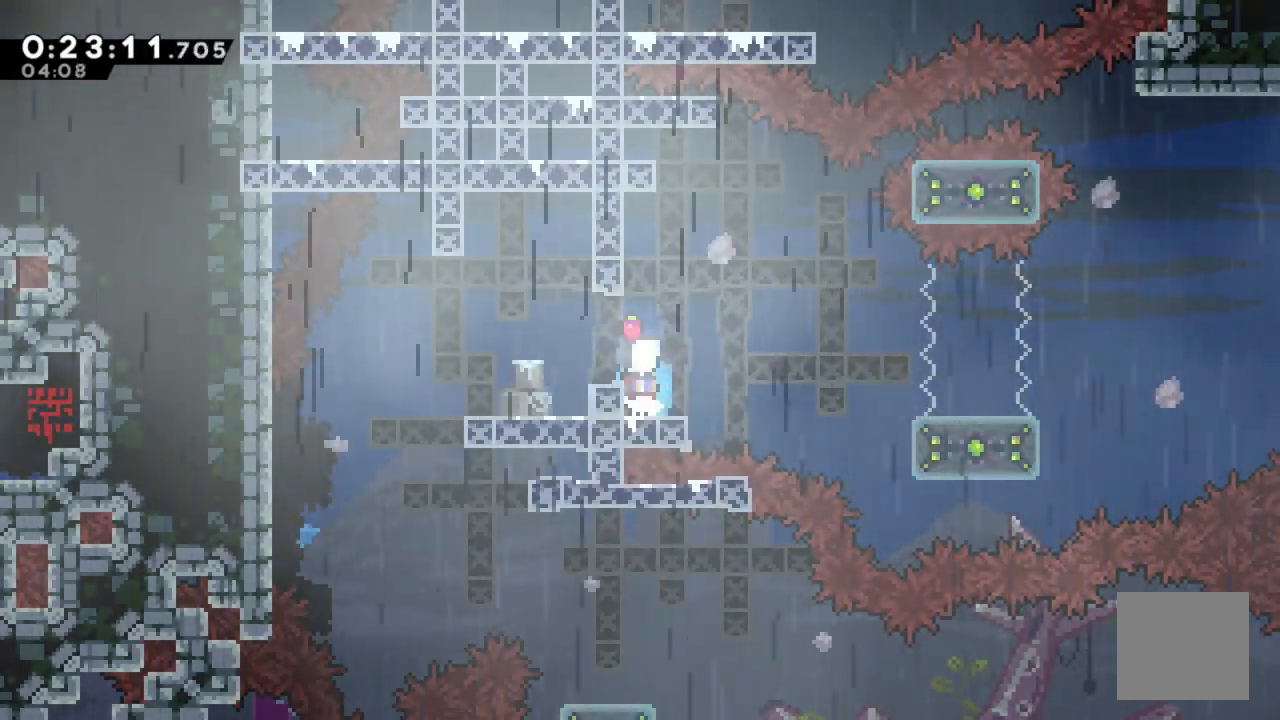
{"dt_ms": 500, "buttons": [], "left_stick": "center", "right_stick": "center", "events": []}
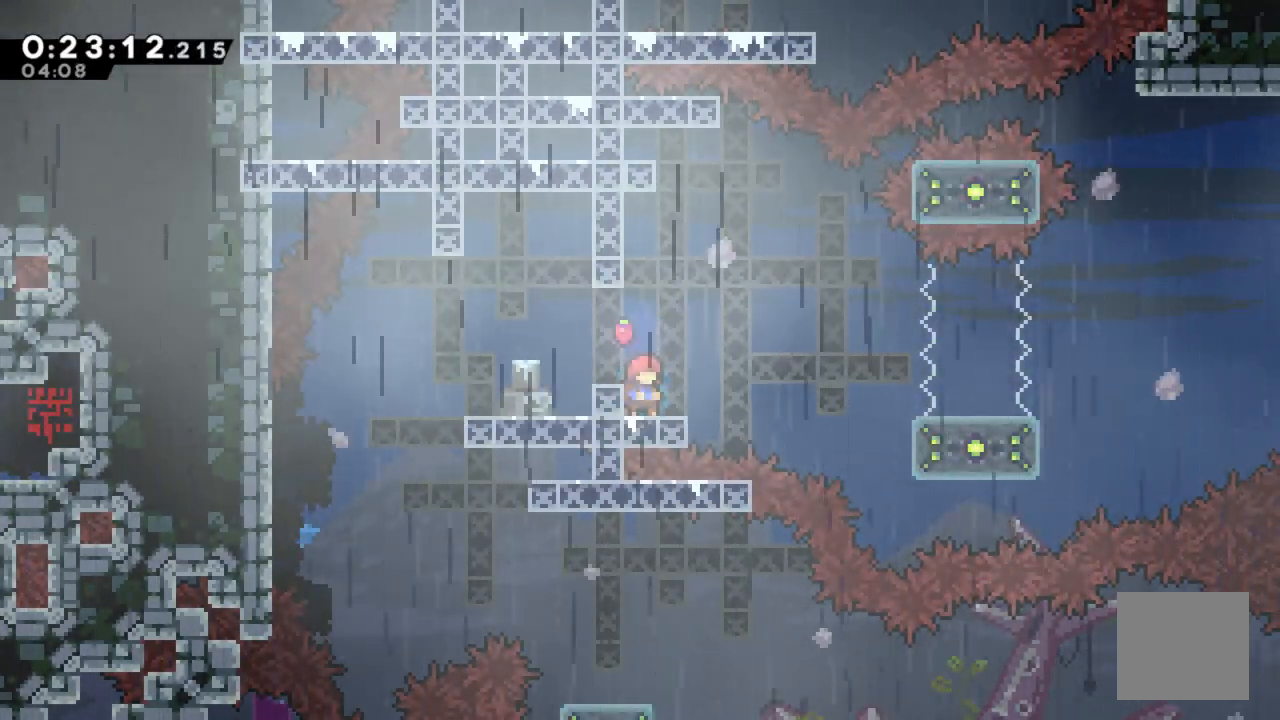
{"dt_ms": 500, "buttons": [], "left_stick": "center", "right_stick": "center", "events": []}
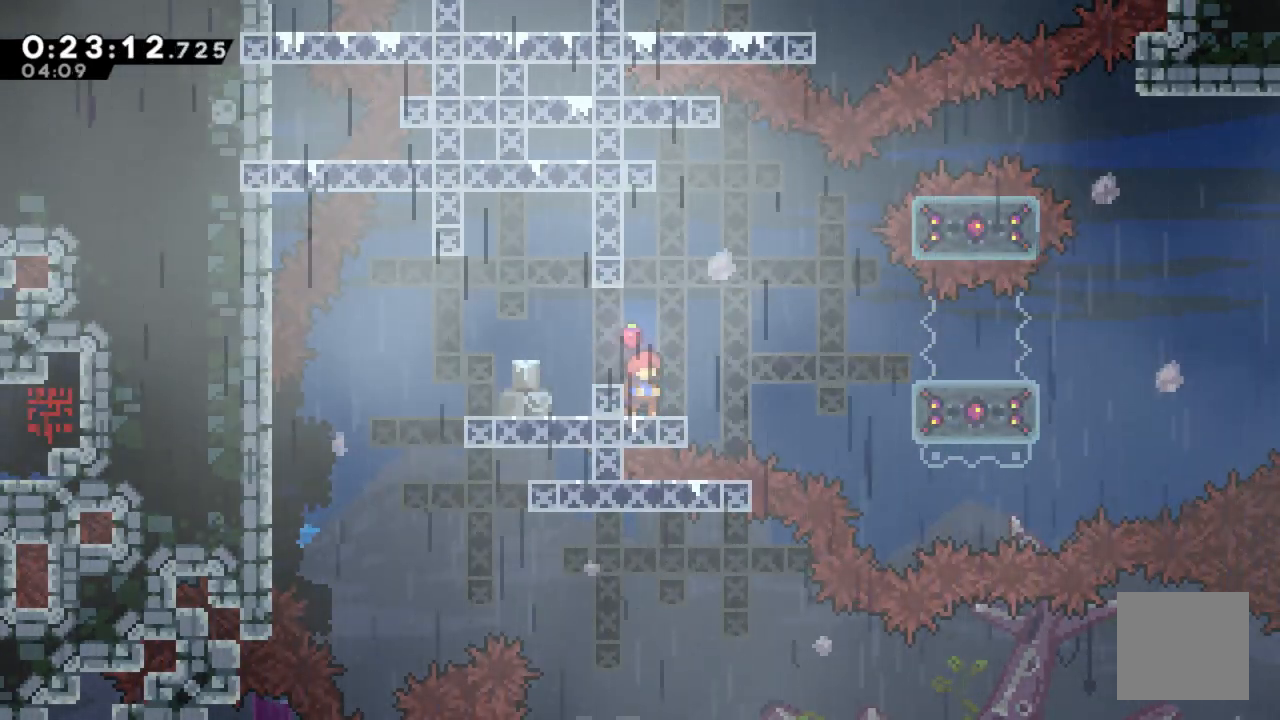
{"dt_ms": 500, "buttons": [], "left_stick": "center", "right_stick": "center", "events": []}
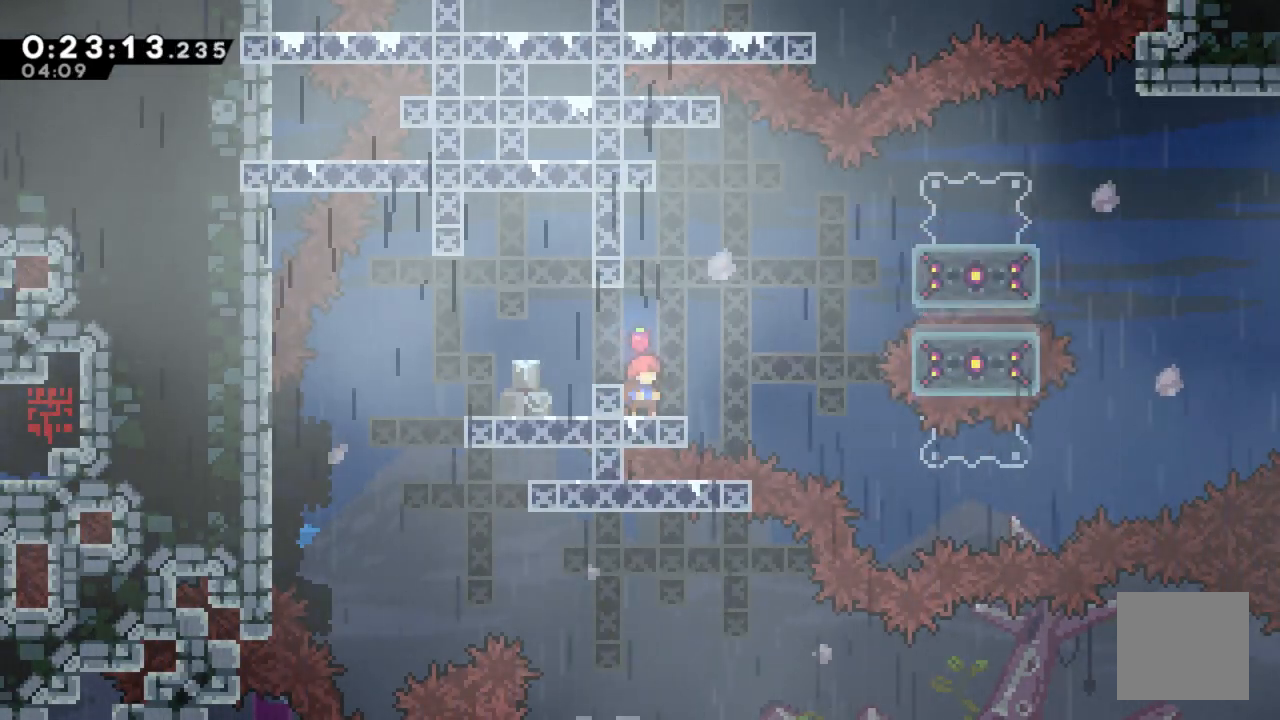
{"dt_ms": 500, "buttons": [], "left_stick": "center", "right_stick": "center", "events": []}
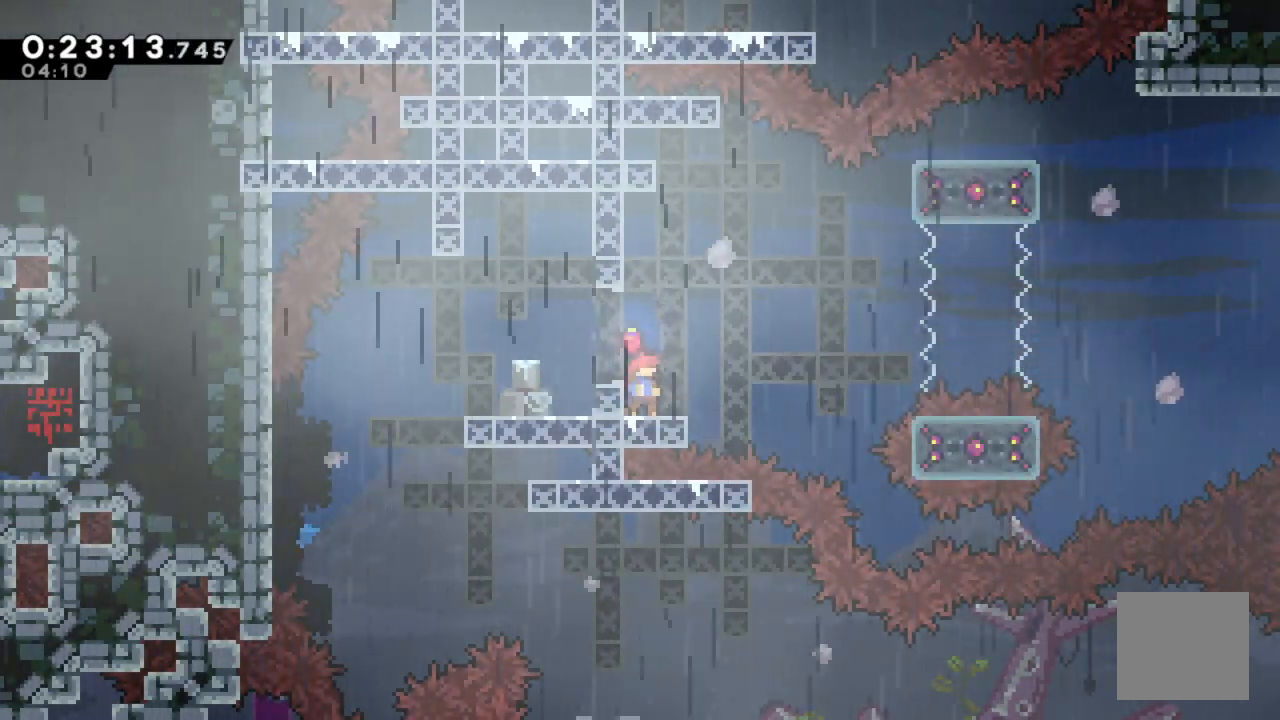
{"dt_ms": 500, "buttons": ["X", "DPAD_RIGHT"], "left_stick": "center", "right_stick": "center", "events": [[67, "A", "down"], [133, "DPAD_RIGHT", "down"], [317, "A", "up"], [400, "X", "down"]]}
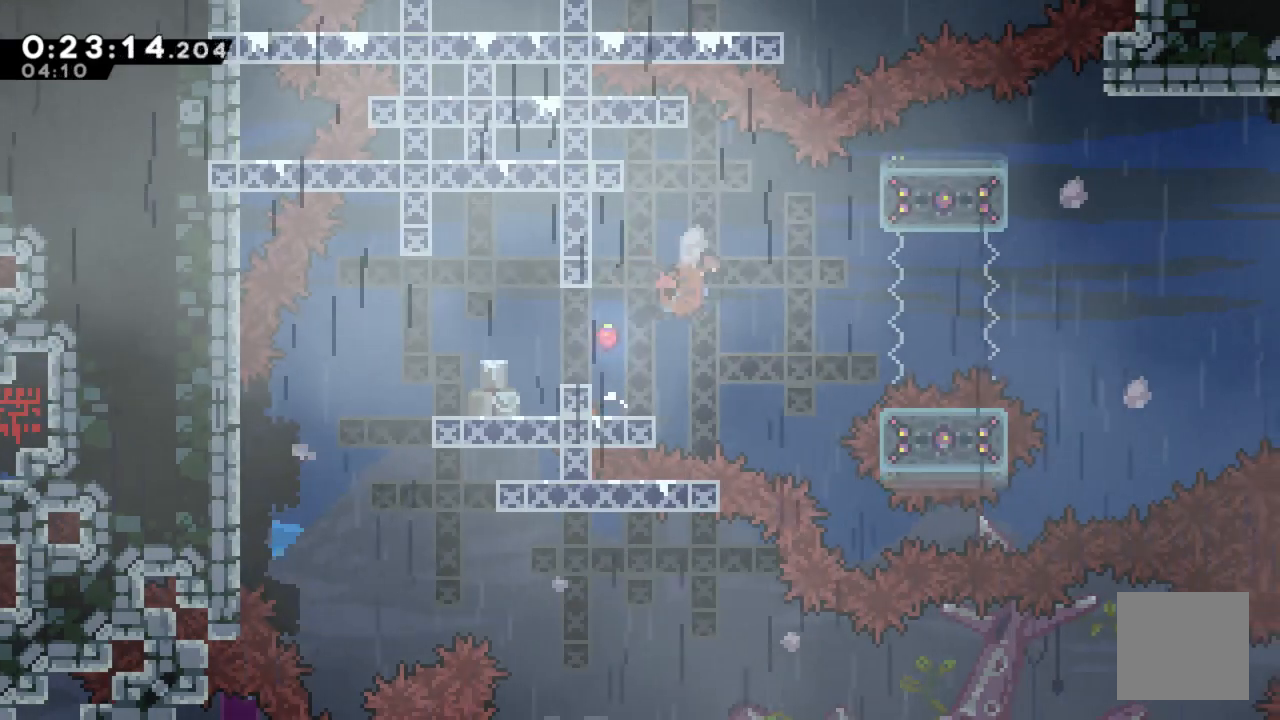
{"dt_ms": 500, "buttons": ["DPAD_RIGHT"], "left_stick": "center", "right_stick": "center", "events": [[67, "X", "up"], [150, "DPAD_RIGHT", "up"], [283, "DPAD_RIGHT", "down"]]}
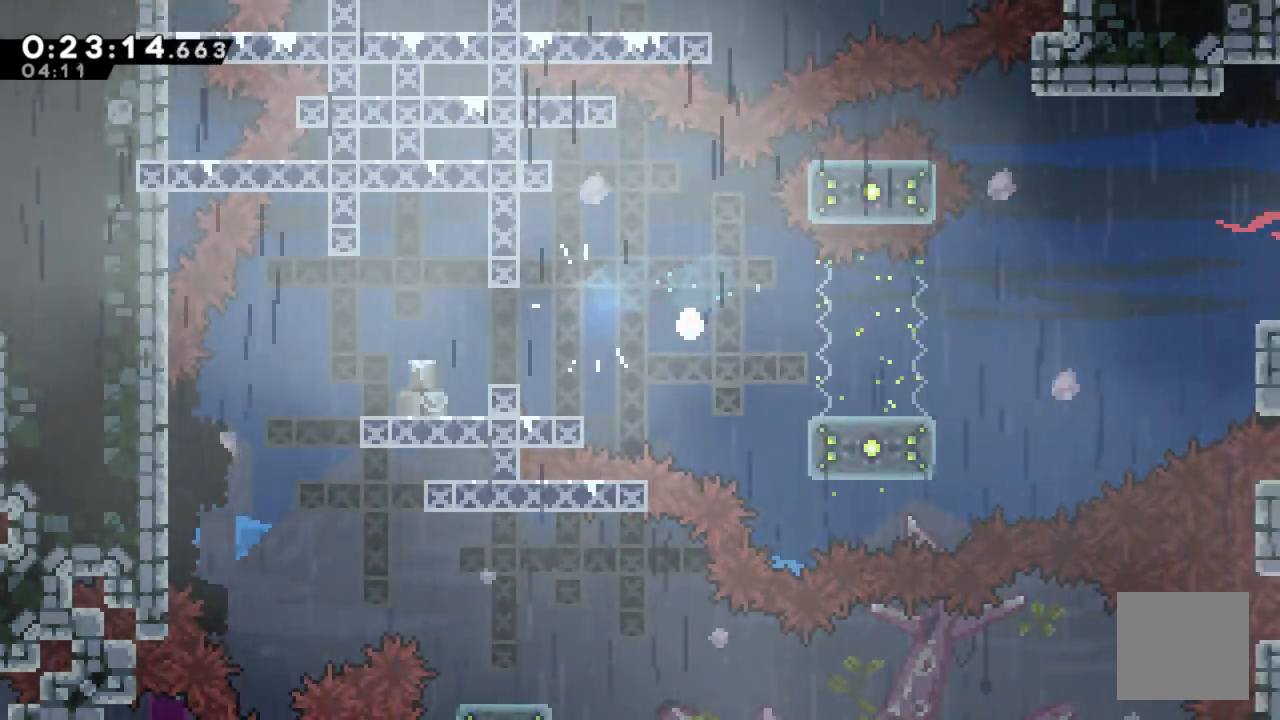
{"dt_ms": 500, "buttons": [], "left_stick": "center", "right_stick": "center", "events": [[233, "DPAD_RIGHT", "up"]]}
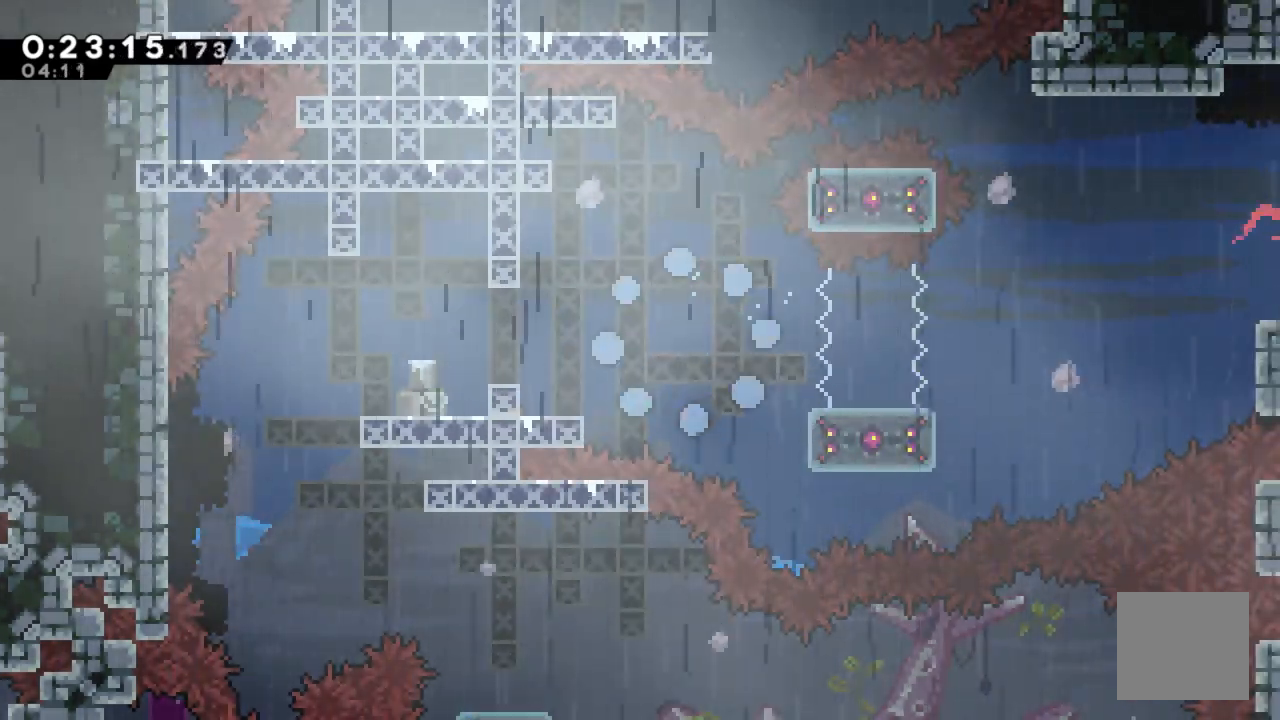
{"dt_ms": 500, "buttons": [], "left_stick": "center", "right_stick": "center", "events": []}
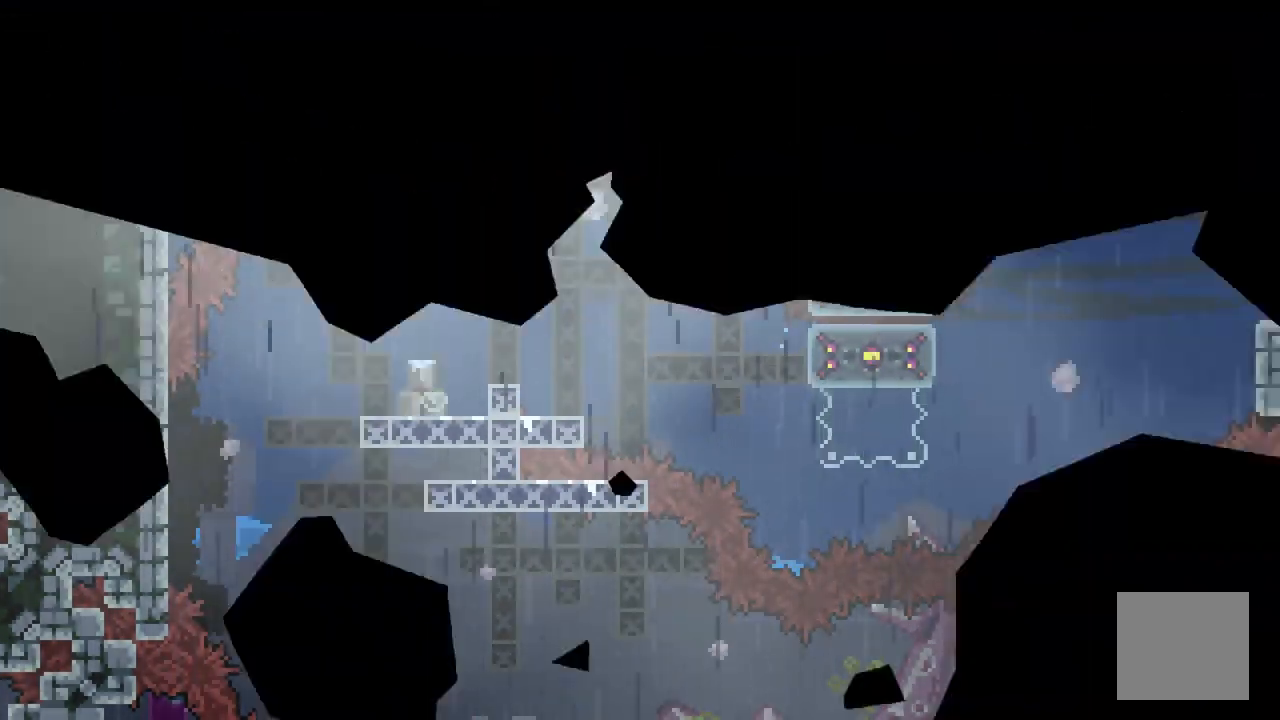
{"dt_ms": 500, "buttons": [], "left_stick": "center", "right_stick": "center", "events": []}
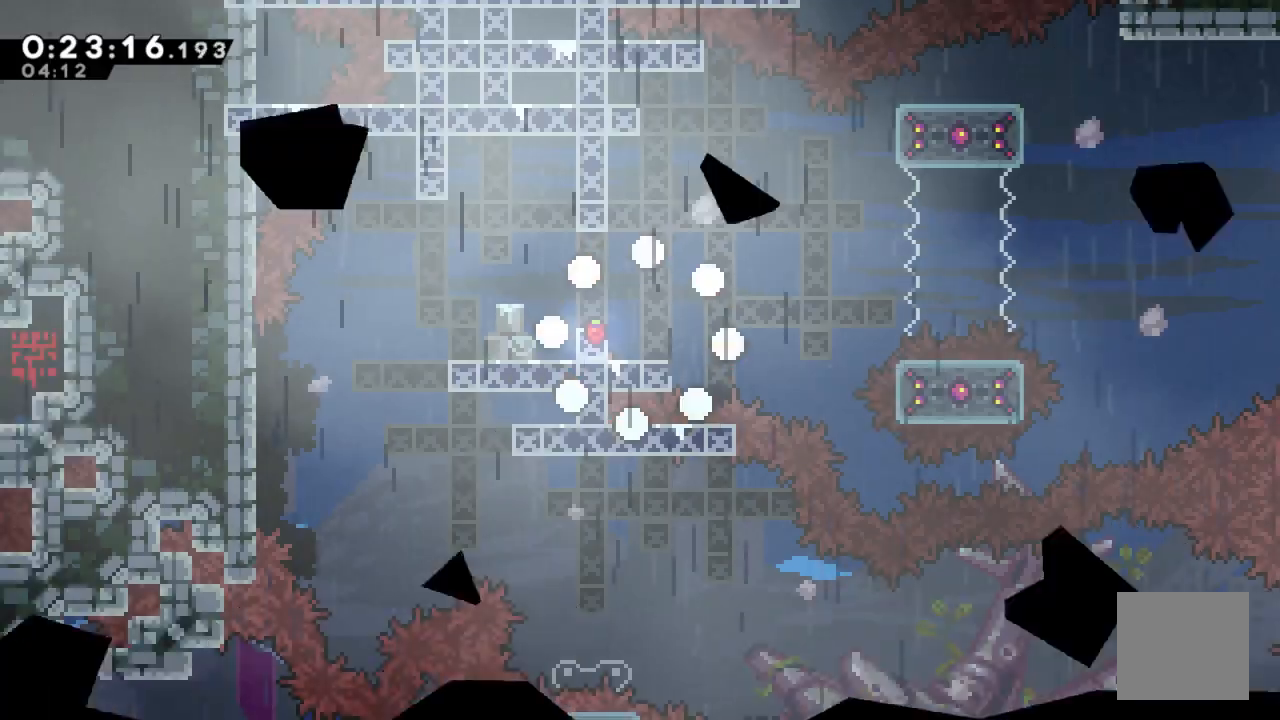
{"dt_ms": 500, "buttons": [], "left_stick": "center", "right_stick": "center", "events": []}
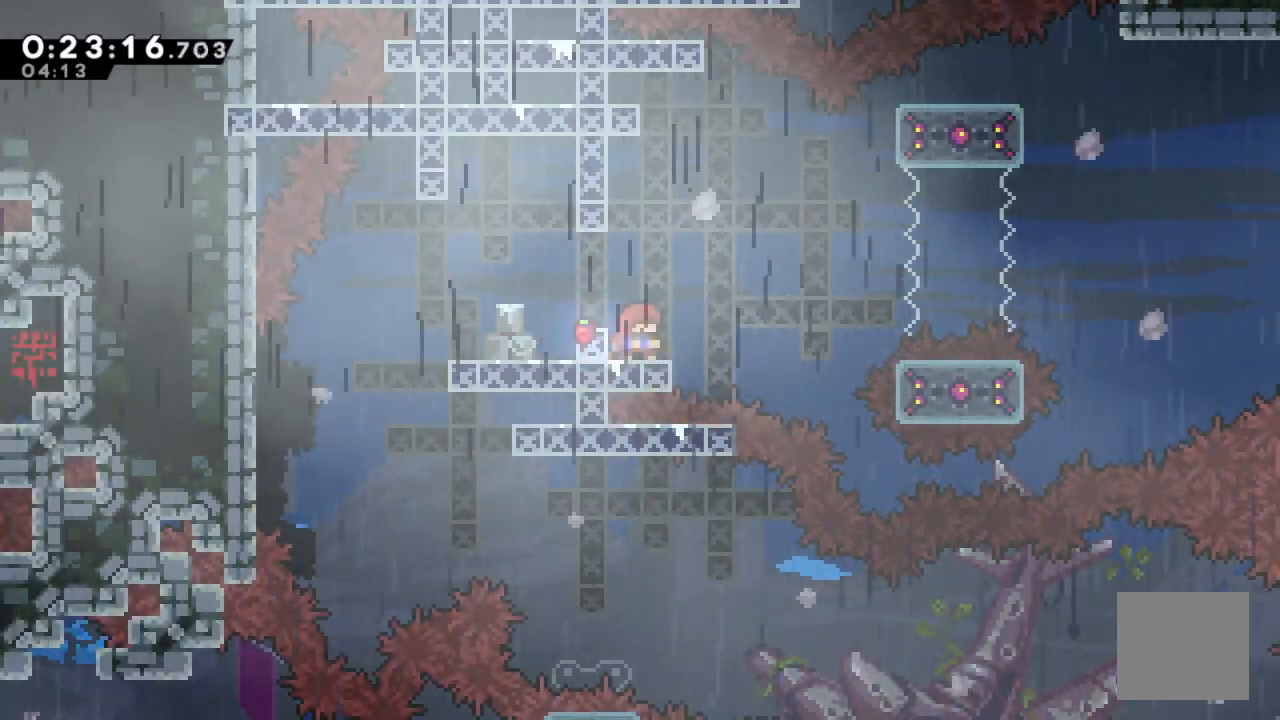
{"dt_ms": 500, "buttons": [], "left_stick": "center", "right_stick": "center", "events": [[250, "A", "down"], [400, "A", "up"]]}
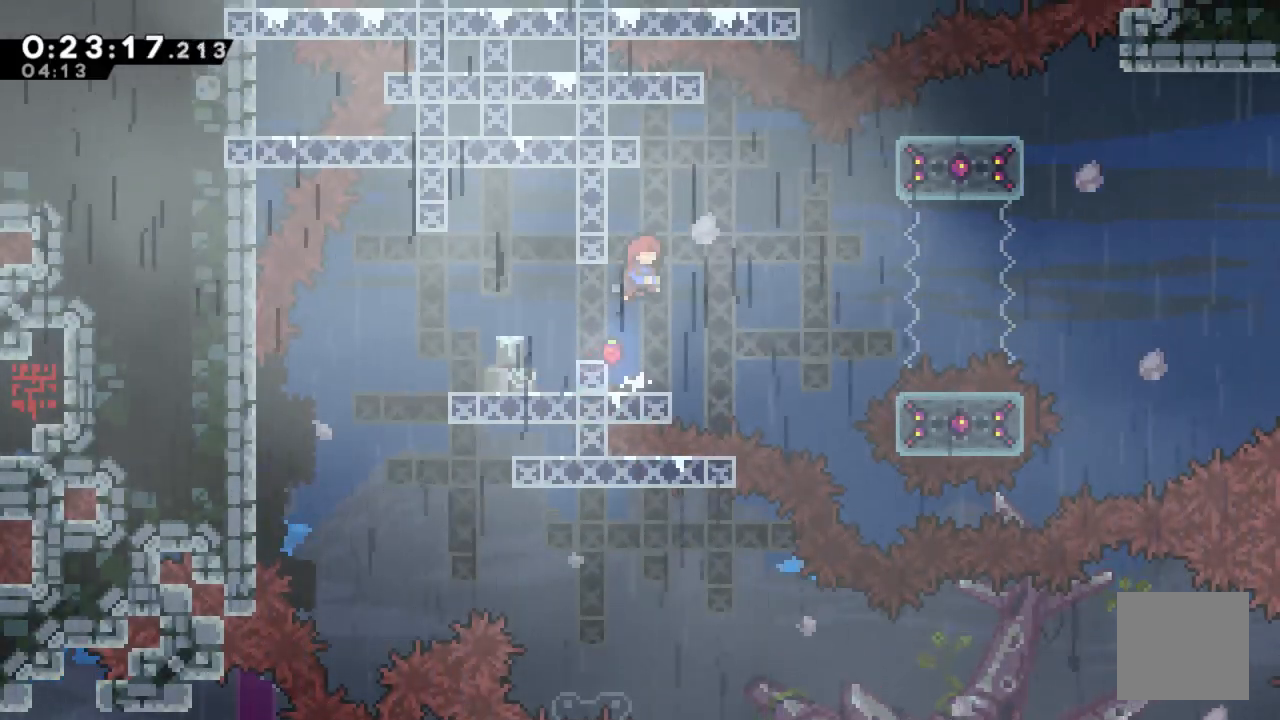
{"dt_ms": 500, "buttons": ["X", "DPAD_RIGHT"], "left_stick": "center", "right_stick": "center", "events": [[133, "DPAD_RIGHT", "down"], [133, "X", "down"]]}
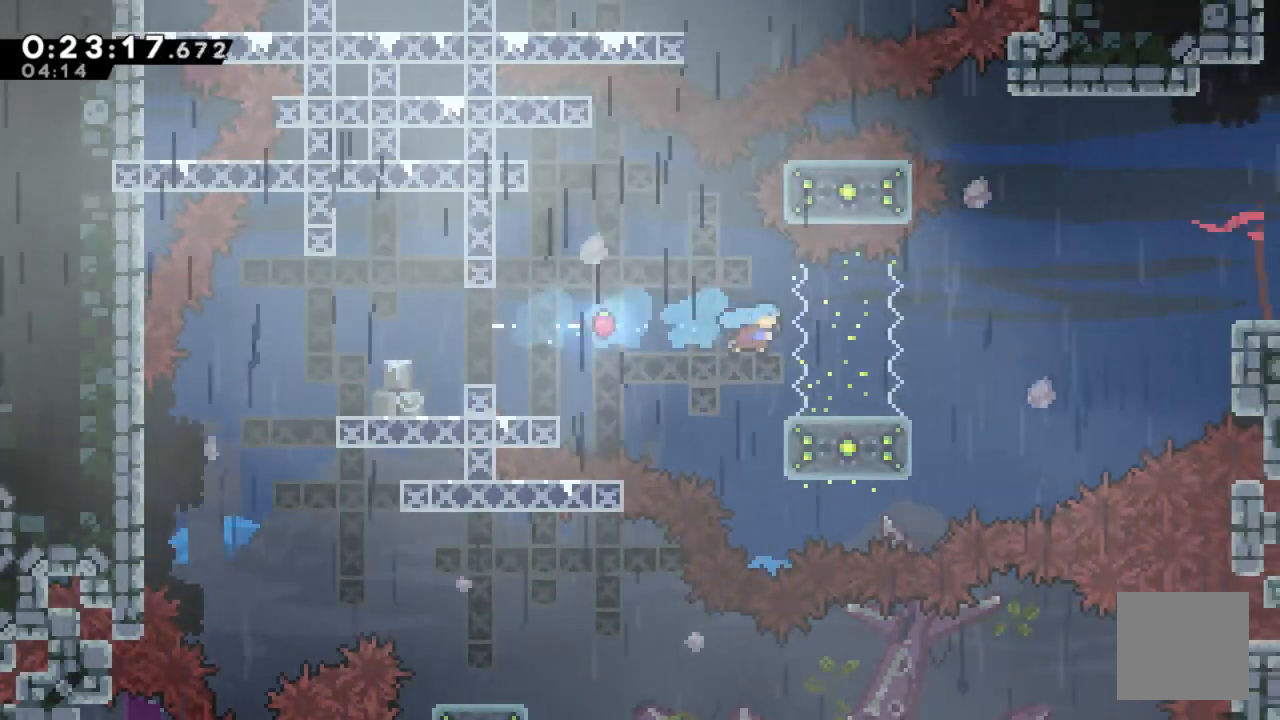
{"dt_ms": 500, "buttons": ["A", "DPAD_RIGHT"], "left_stick": "center", "right_stick": "center", "events": [[50, "X", "up"], [350, "A", "down"]]}
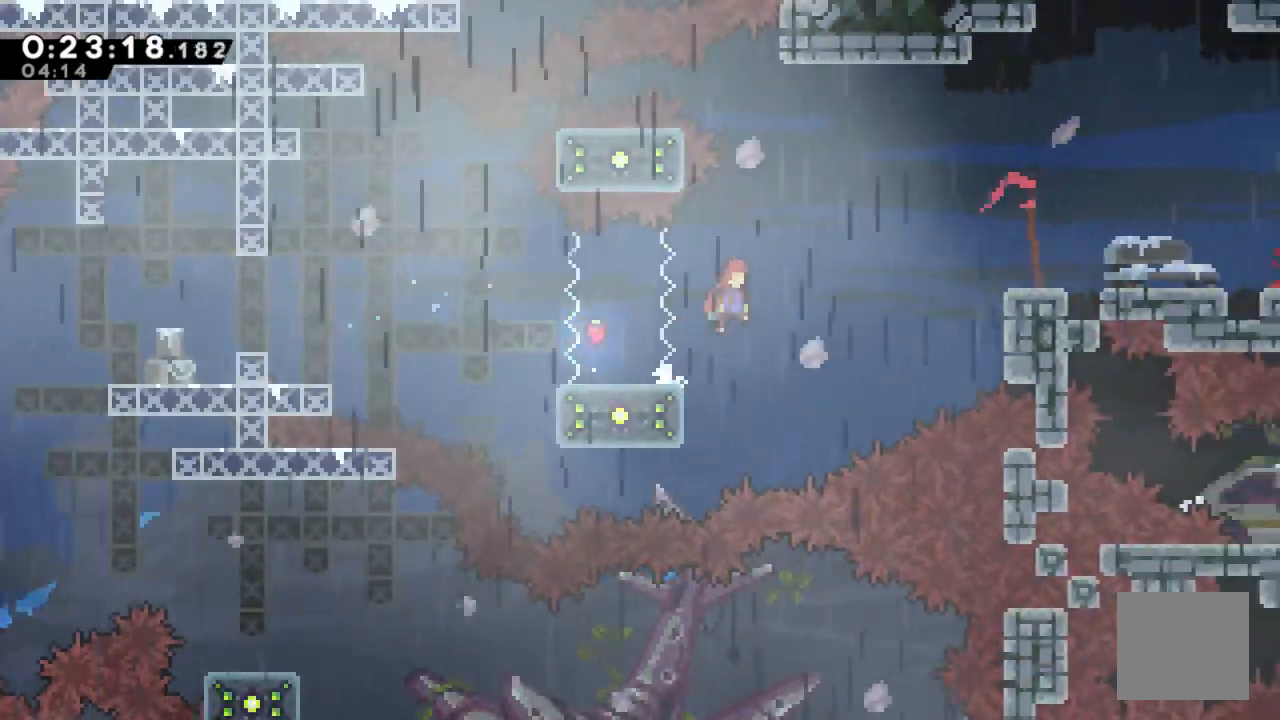
{"dt_ms": 500, "buttons": ["X", "DPAD_UP", "DPAD_RIGHT"], "left_stick": "center", "right_stick": "center", "events": [[183, "DPAD_UP", "down"], [217, "A", "up"], [300, "X", "down"]]}
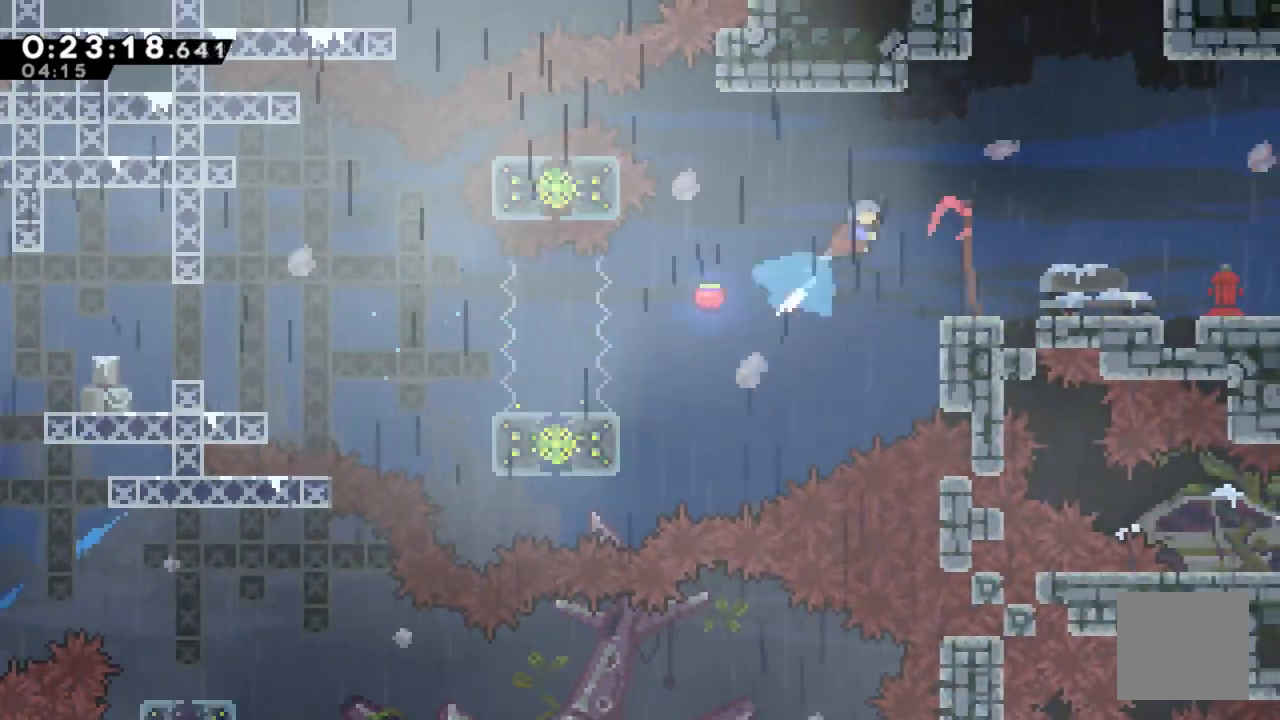
{"dt_ms": 500, "buttons": ["DPAD_RIGHT"], "left_stick": "center", "right_stick": "center", "events": [[67, "X", "up"], [200, "DPAD_UP", "up"]]}
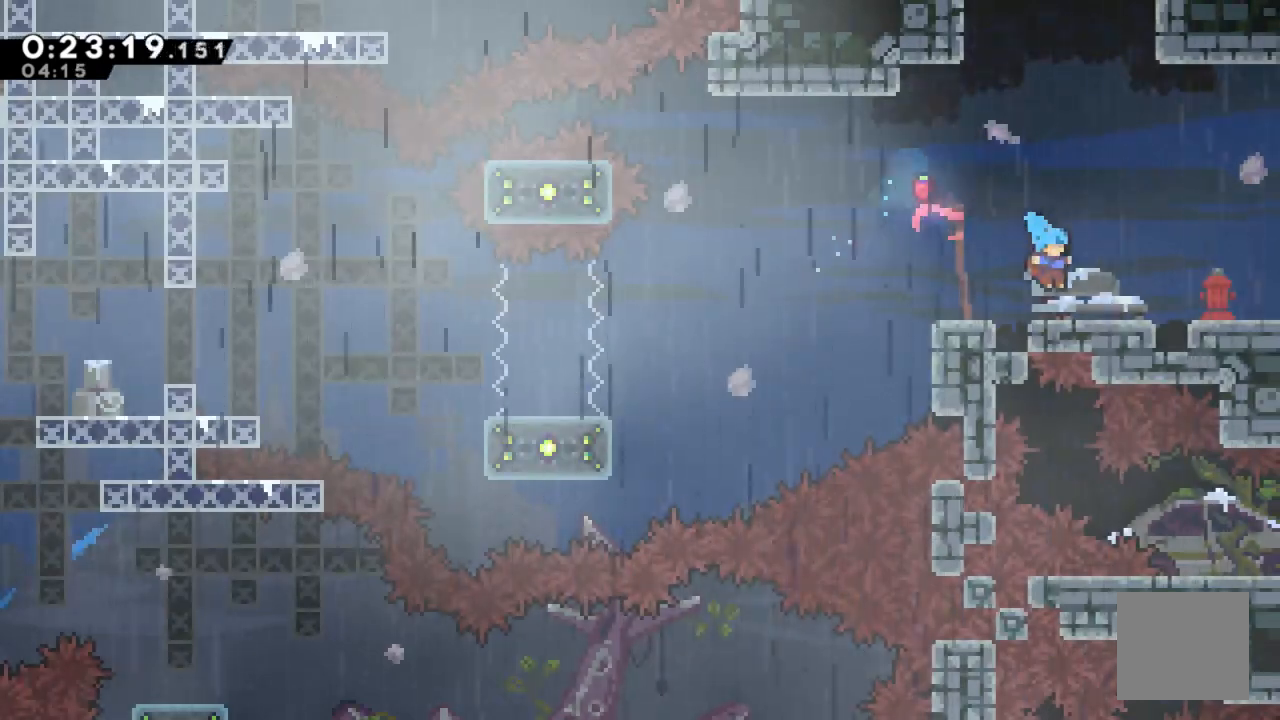
{"dt_ms": 500, "buttons": ["DPAD_DOWN", "DPAD_RIGHT"], "left_stick": "center", "right_stick": "center", "events": [[67, "X", "down"], [83, "DPAD_DOWN", "down"], [183, "A", "down"], [217, "X", "up"], [367, "A", "up"]]}
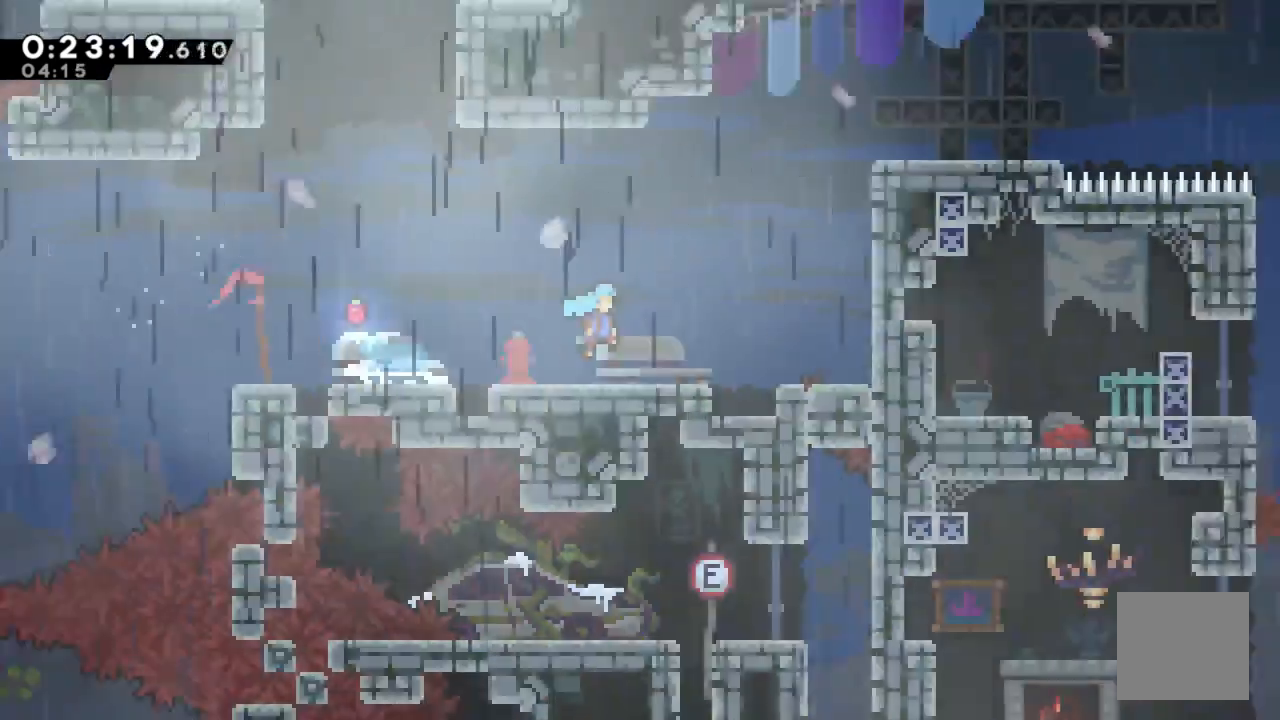
{"dt_ms": 500, "buttons": ["DPAD_DOWN", "DPAD_RIGHT"], "left_stick": "center", "right_stick": "center", "events": []}
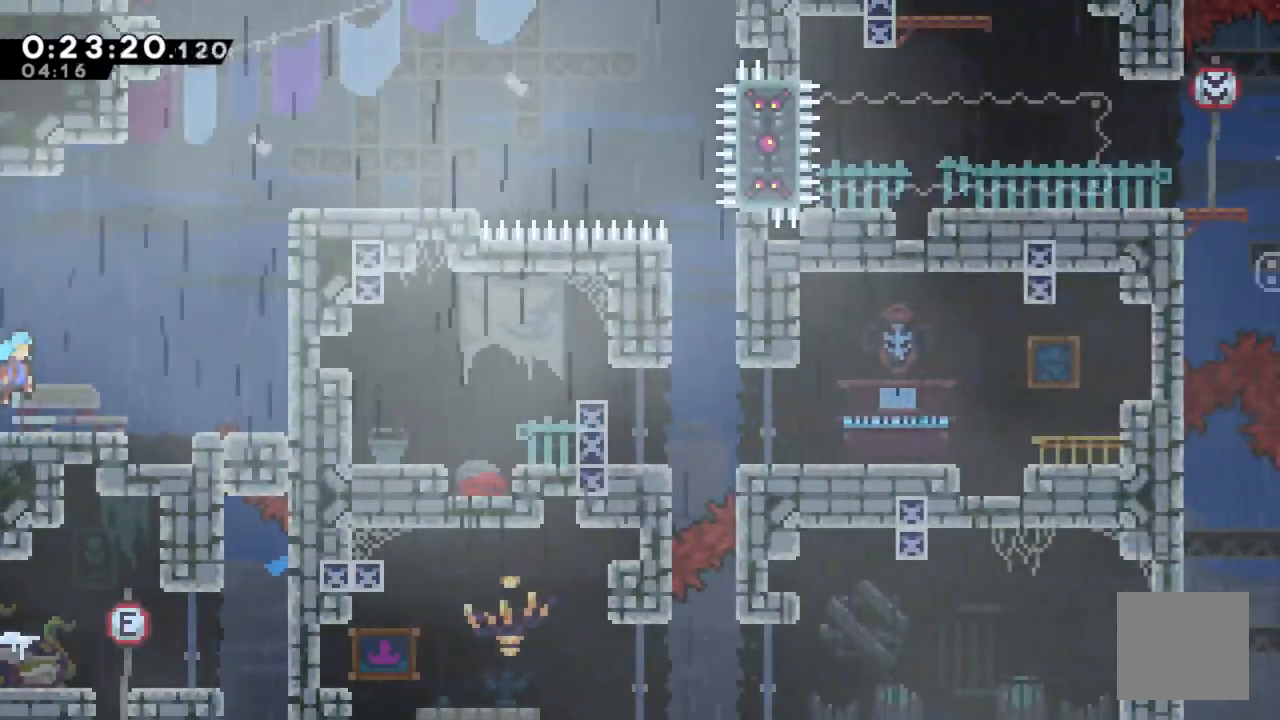
{"dt_ms": 500, "buttons": ["R2", "DPAD_UP", "DPAD_RIGHT"], "left_stick": "center", "right_stick": "center", "events": [[33, "DPAD_DOWN", "up"], [50, "R2", "down"], [250, "DPAD_UP", "down"], [283, "A", "down"], [500, "A", "up"]]}